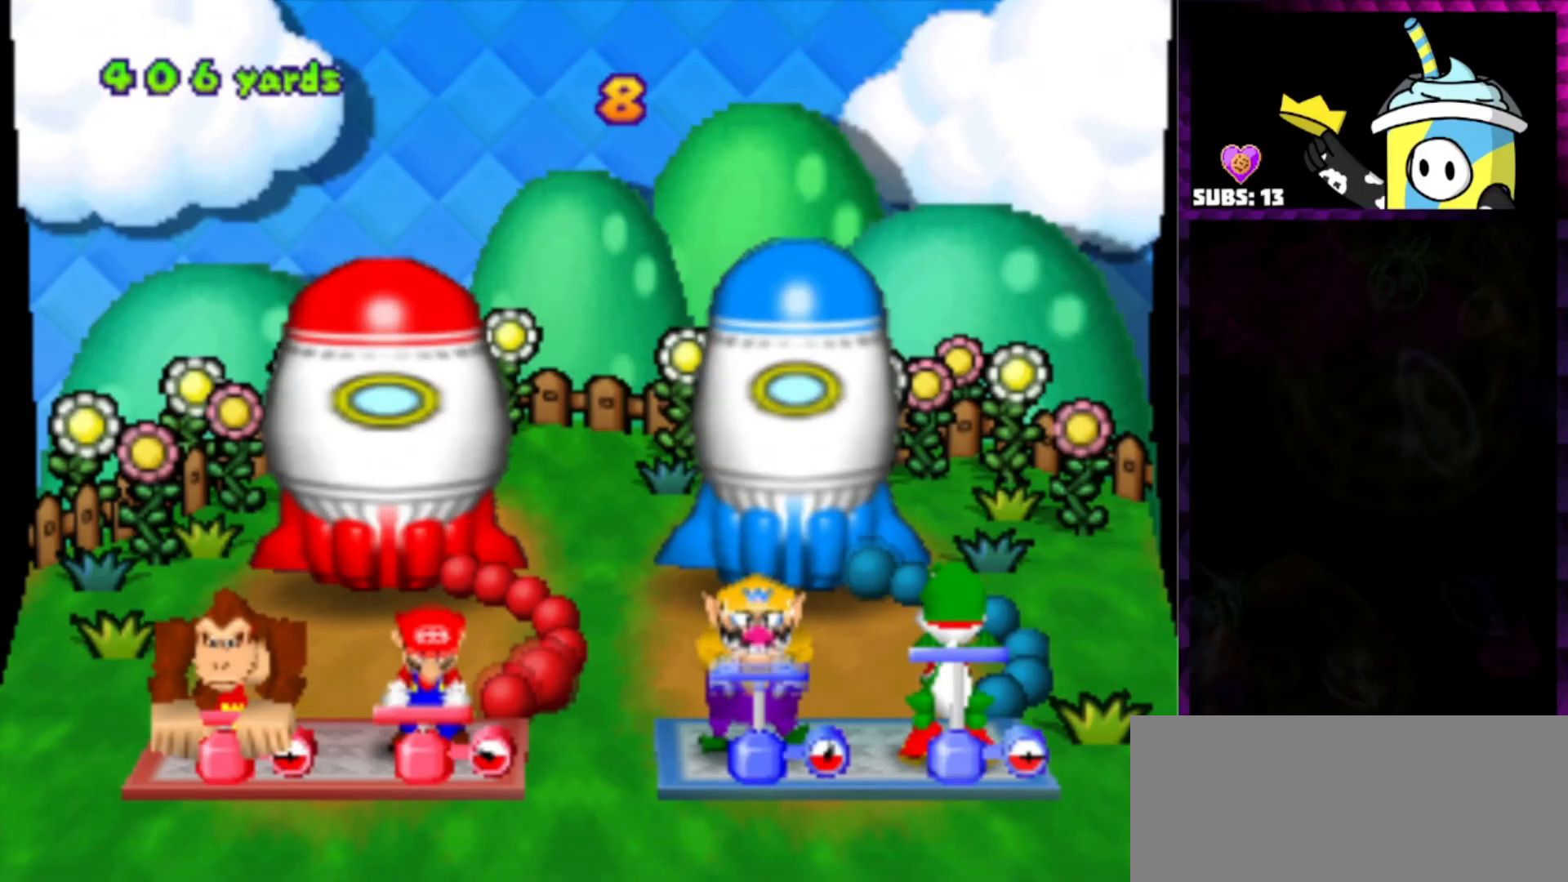
Gameplay with a controller (Nintendo layout); each line is a JSON object with the inputs held at the frame after it. "events" lists button and stick changes between this image and that frame as [ms after this image, input, new state], when the widget could be followed in between. Not read: L3 R3.
{"buttons": ["A"], "left_stick": "center", "right_stick": "center", "events": [[101, "B", "up"], [201, "A", "down"]]}
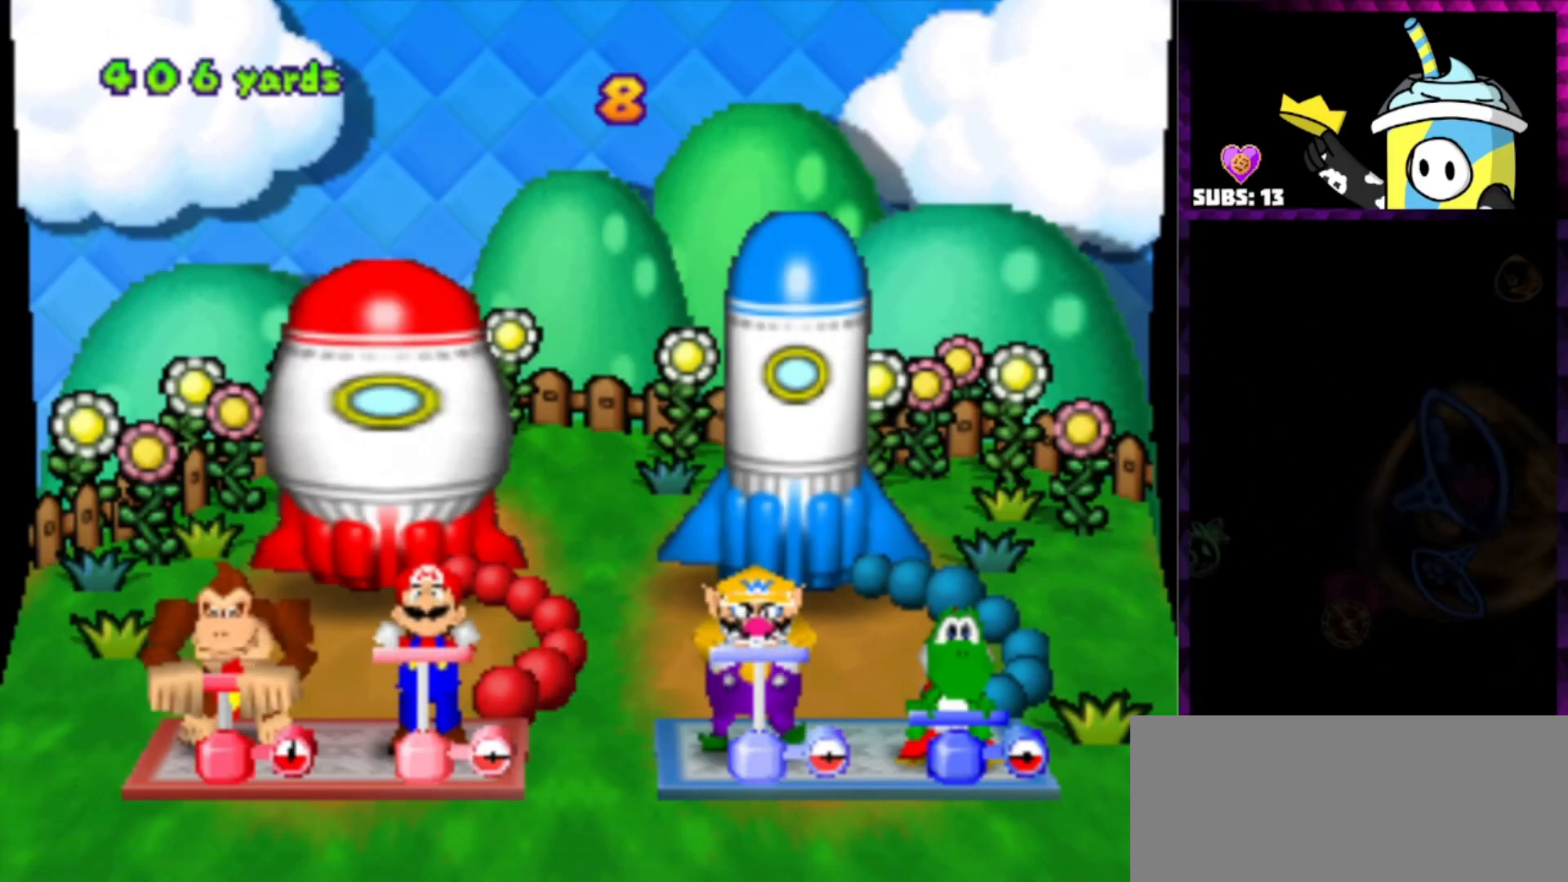
{"buttons": ["A"], "left_stick": "center", "right_stick": "center", "events": [[33, "A", "up"], [100, "B", "down"], [334, "B", "up"], [400, "A", "down"]]}
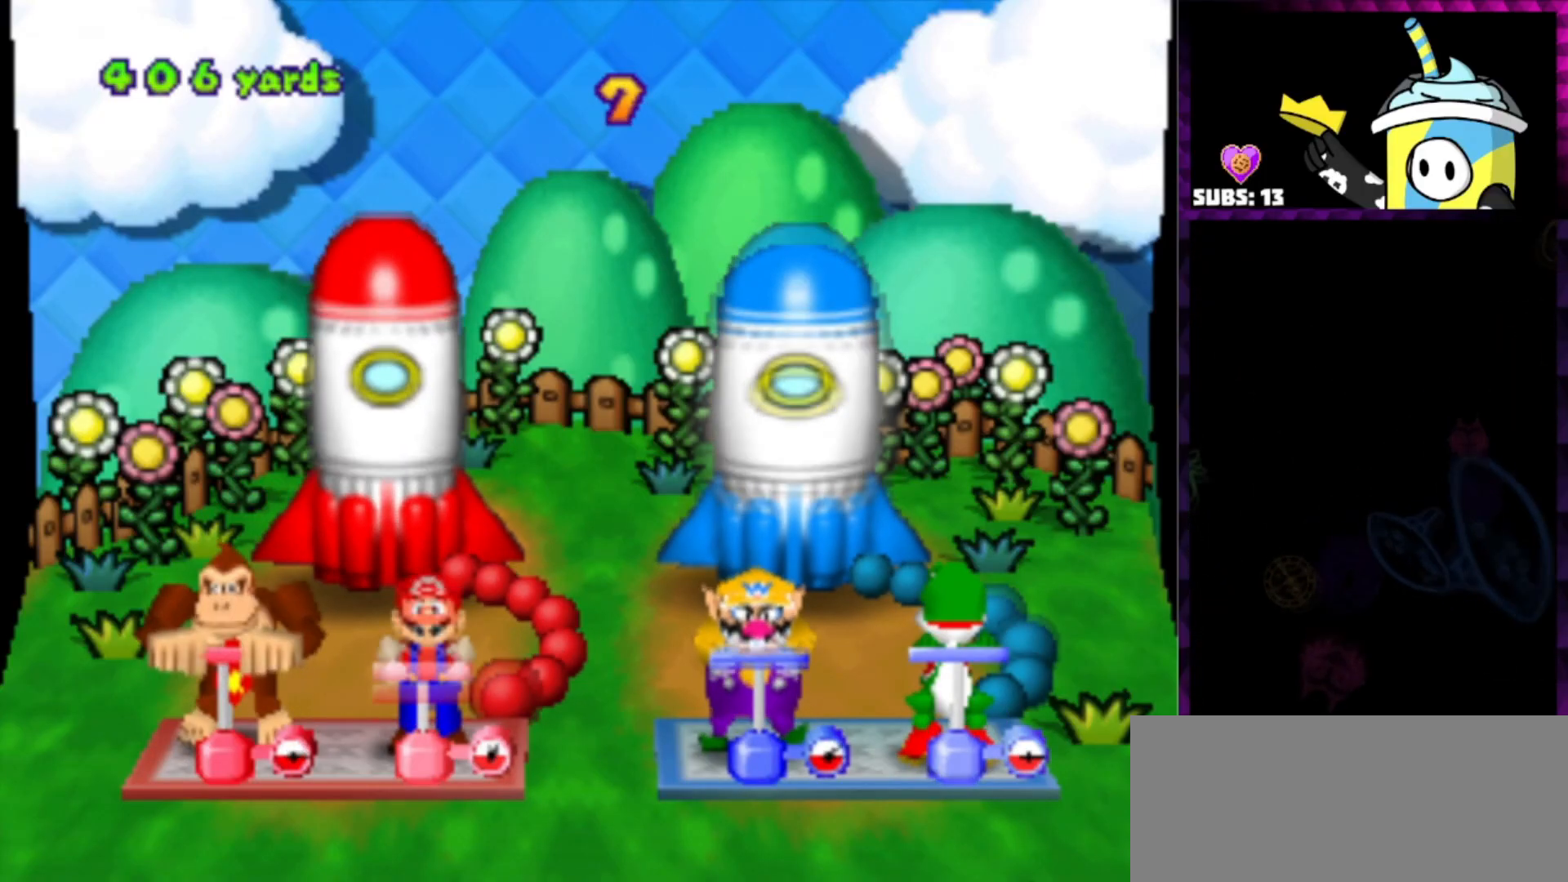
{"buttons": [], "left_stick": "center", "right_stick": "center", "events": [[234, "A", "up"], [234, "B", "down"], [501, "B", "up"]]}
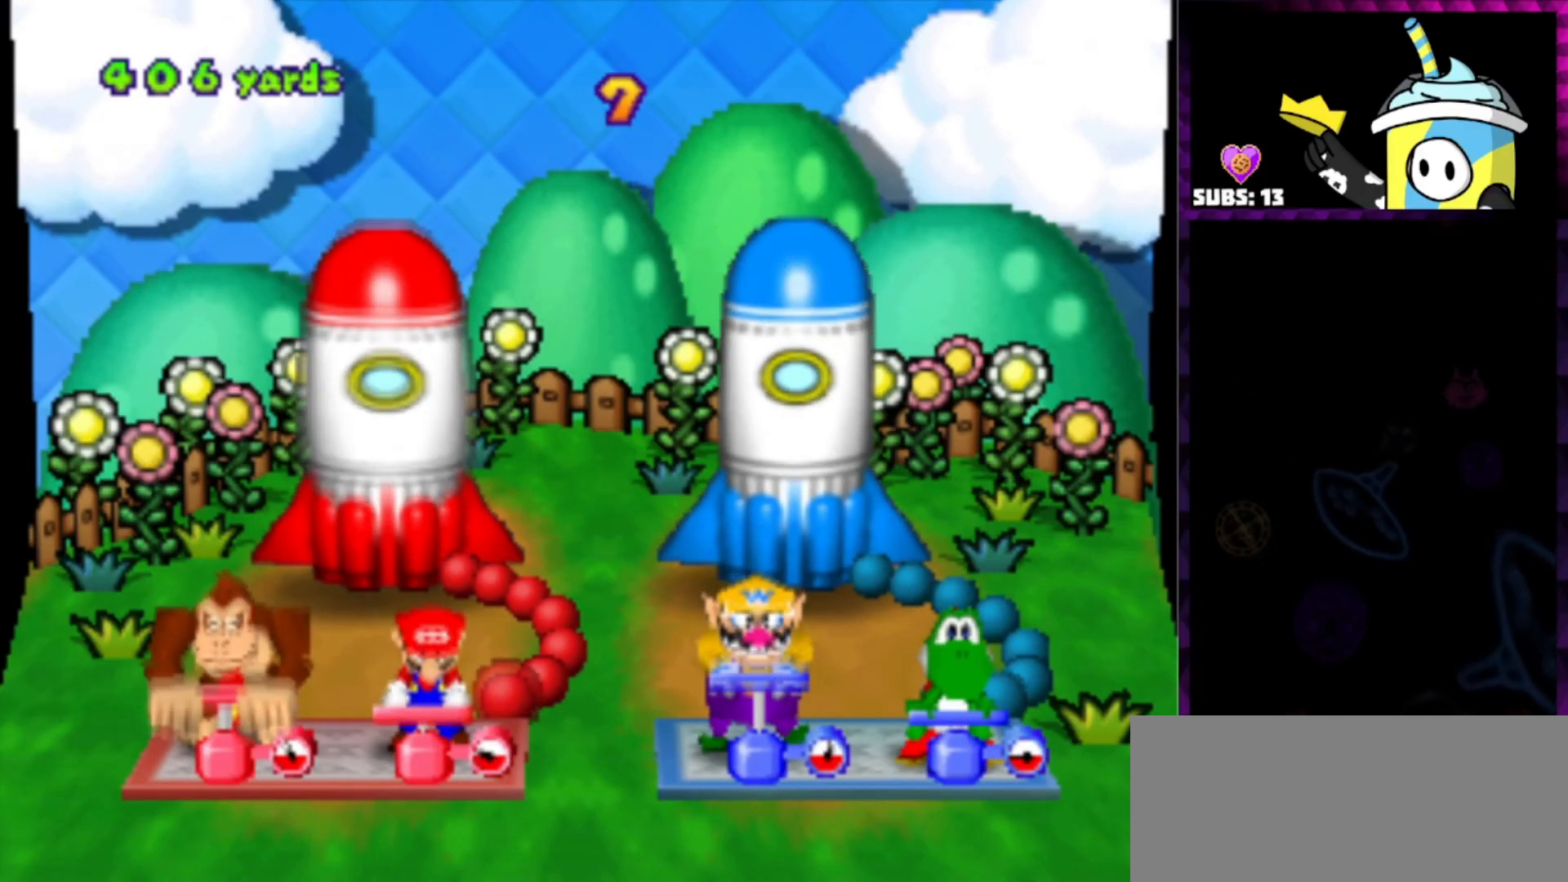
{"buttons": ["B"], "left_stick": "center", "right_stick": "center", "events": [[100, "A", "down"], [434, "A", "up"], [467, "B", "down"]]}
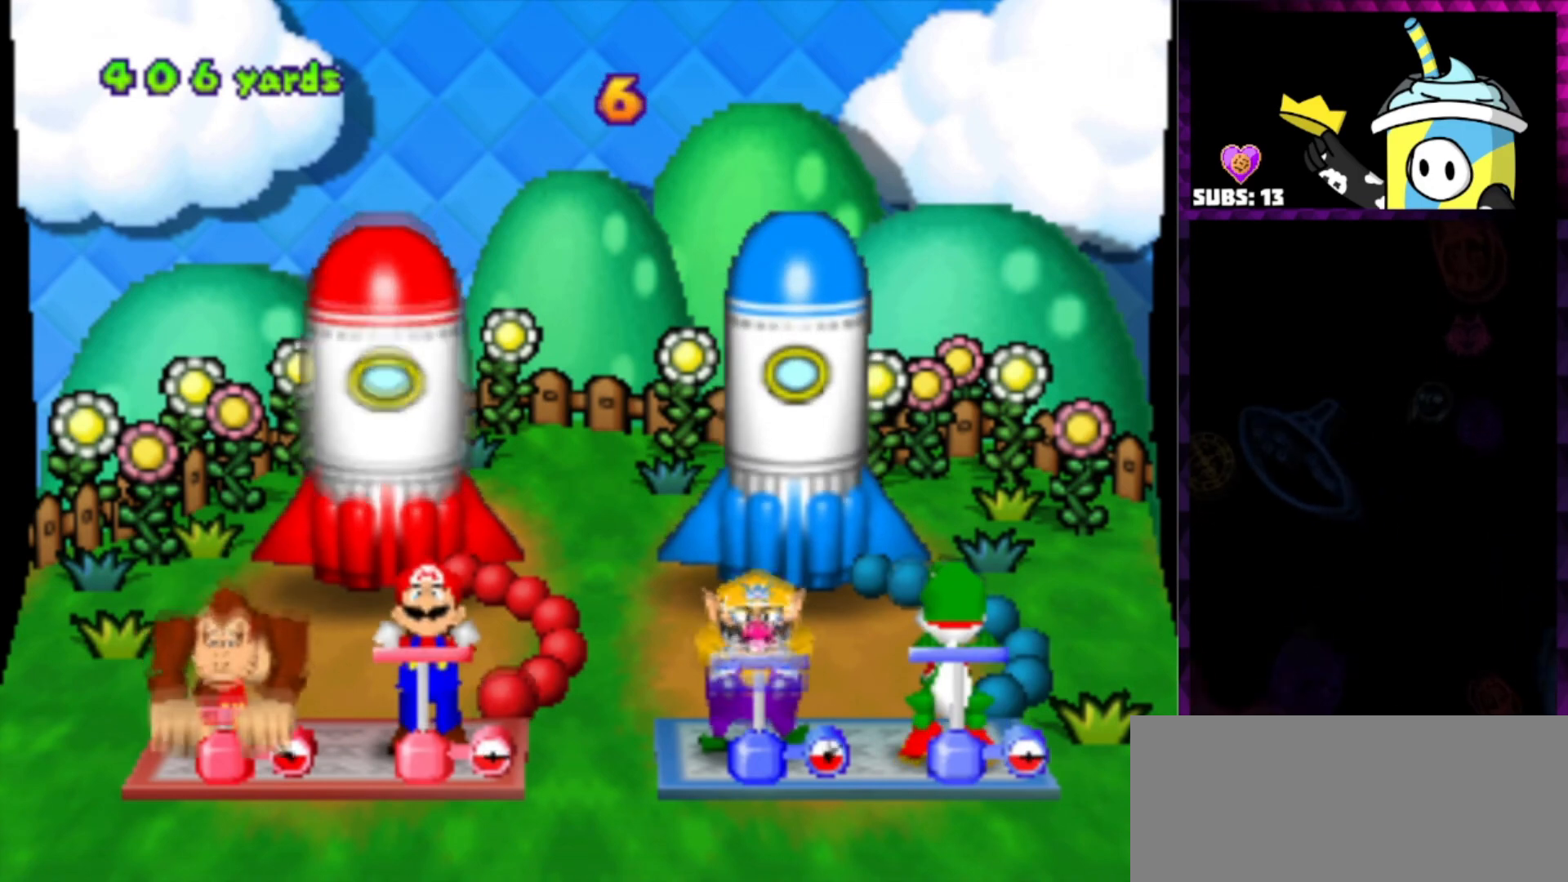
{"buttons": ["A"], "left_stick": "center", "right_stick": "center", "events": [[234, "B", "up"], [368, "A", "down"]]}
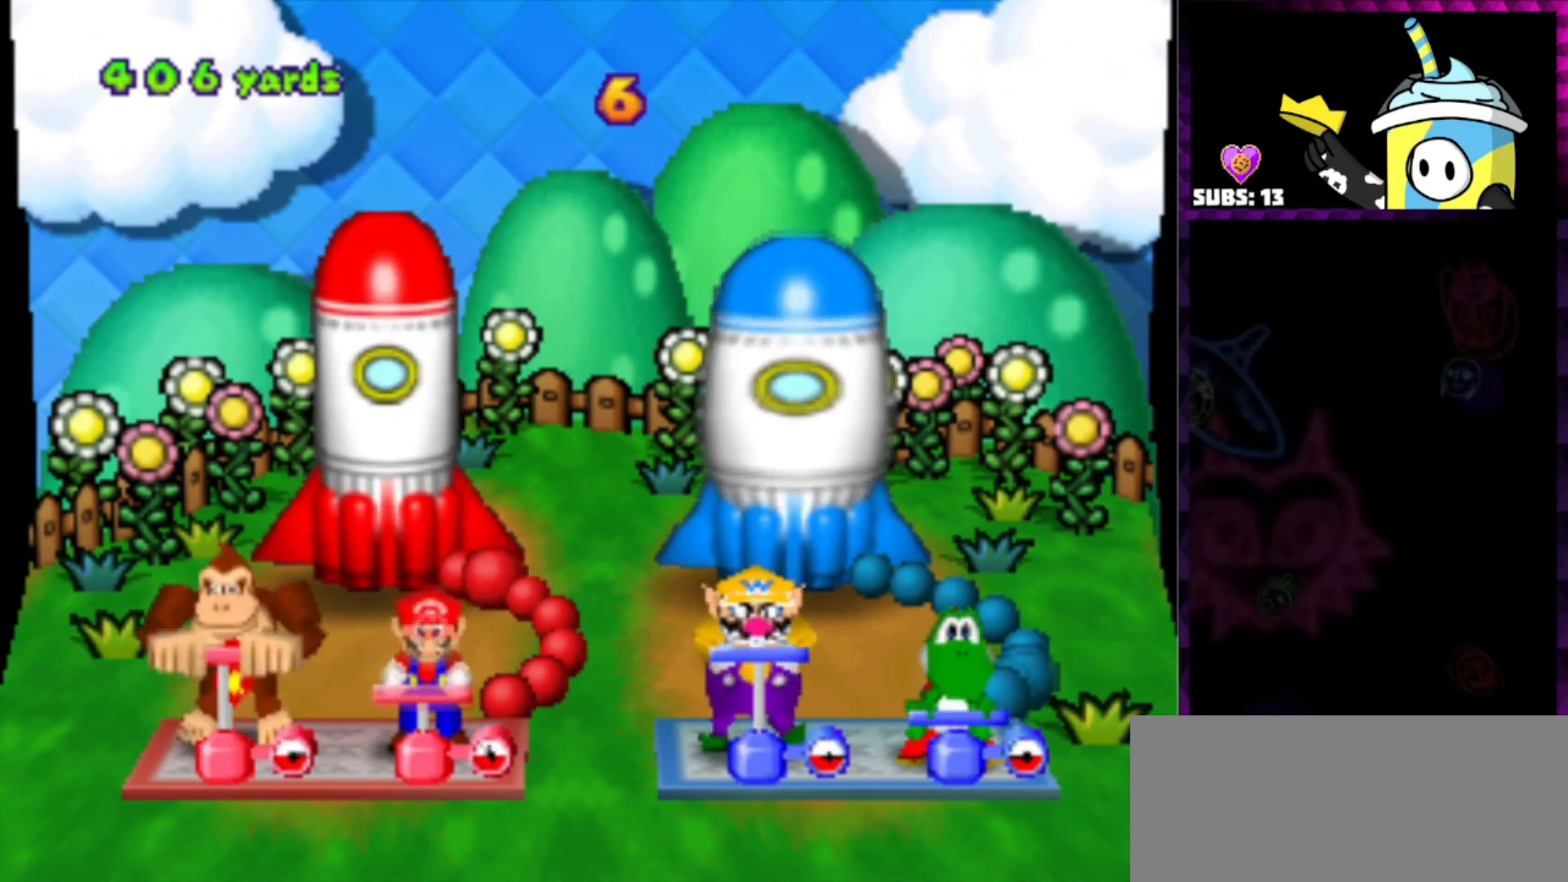
{"buttons": [], "left_stick": "center", "right_stick": "center", "events": [[200, "A", "up"], [200, "B", "down"], [500, "B", "up"]]}
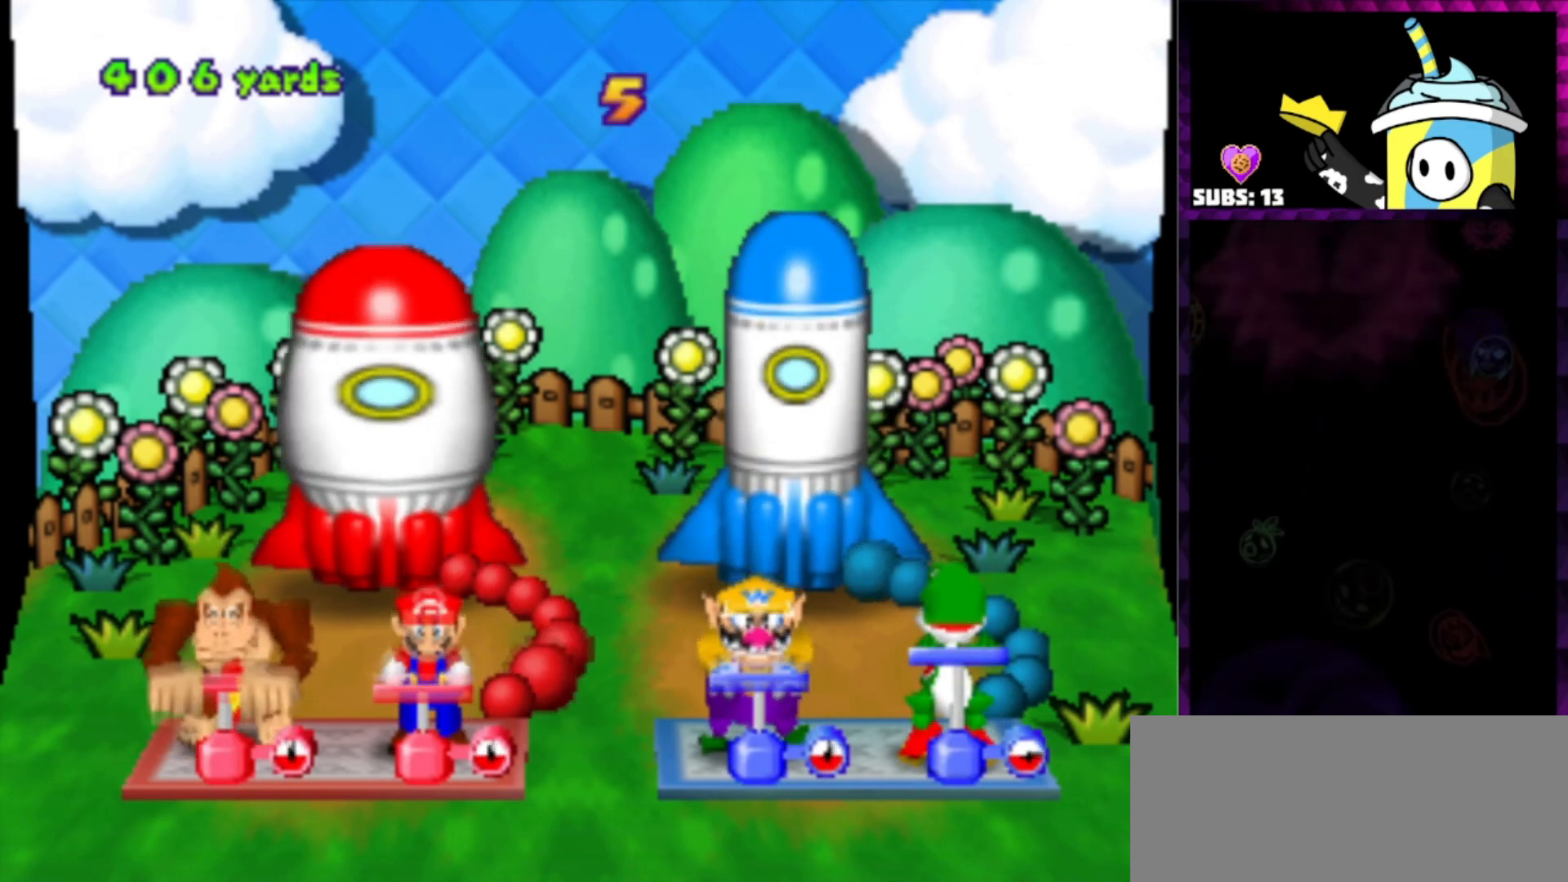
{"buttons": [], "left_stick": "center", "right_stick": "center", "events": [[134, "A", "down"], [468, "A", "up"]]}
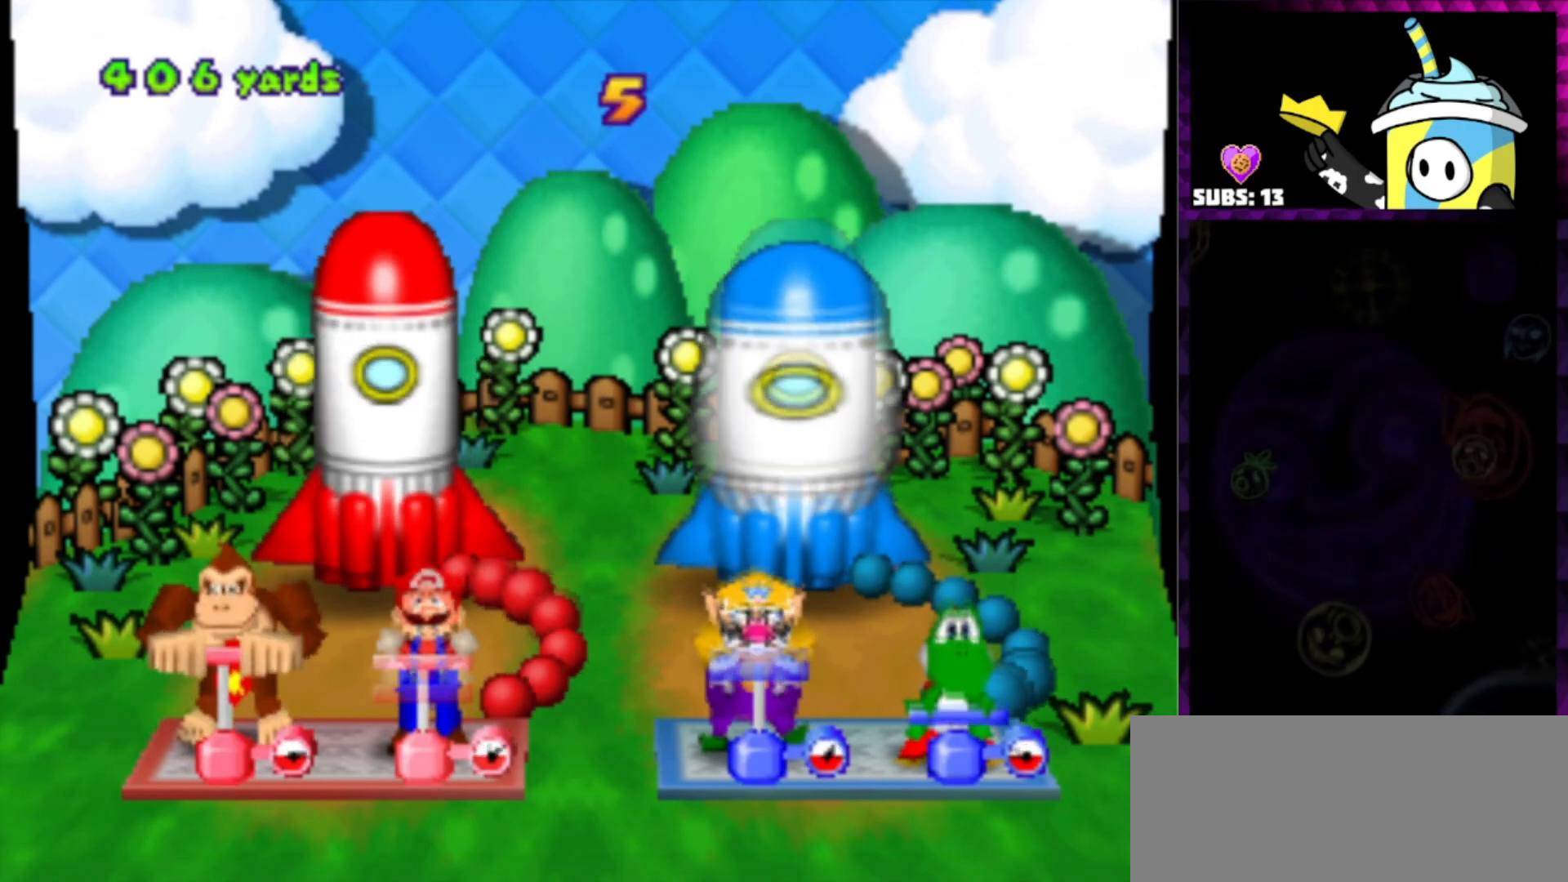
{"buttons": ["B"], "left_stick": "center", "right_stick": "center", "events": [[133, "A", "down"], [267, "B", "down"], [300, "A", "up"]]}
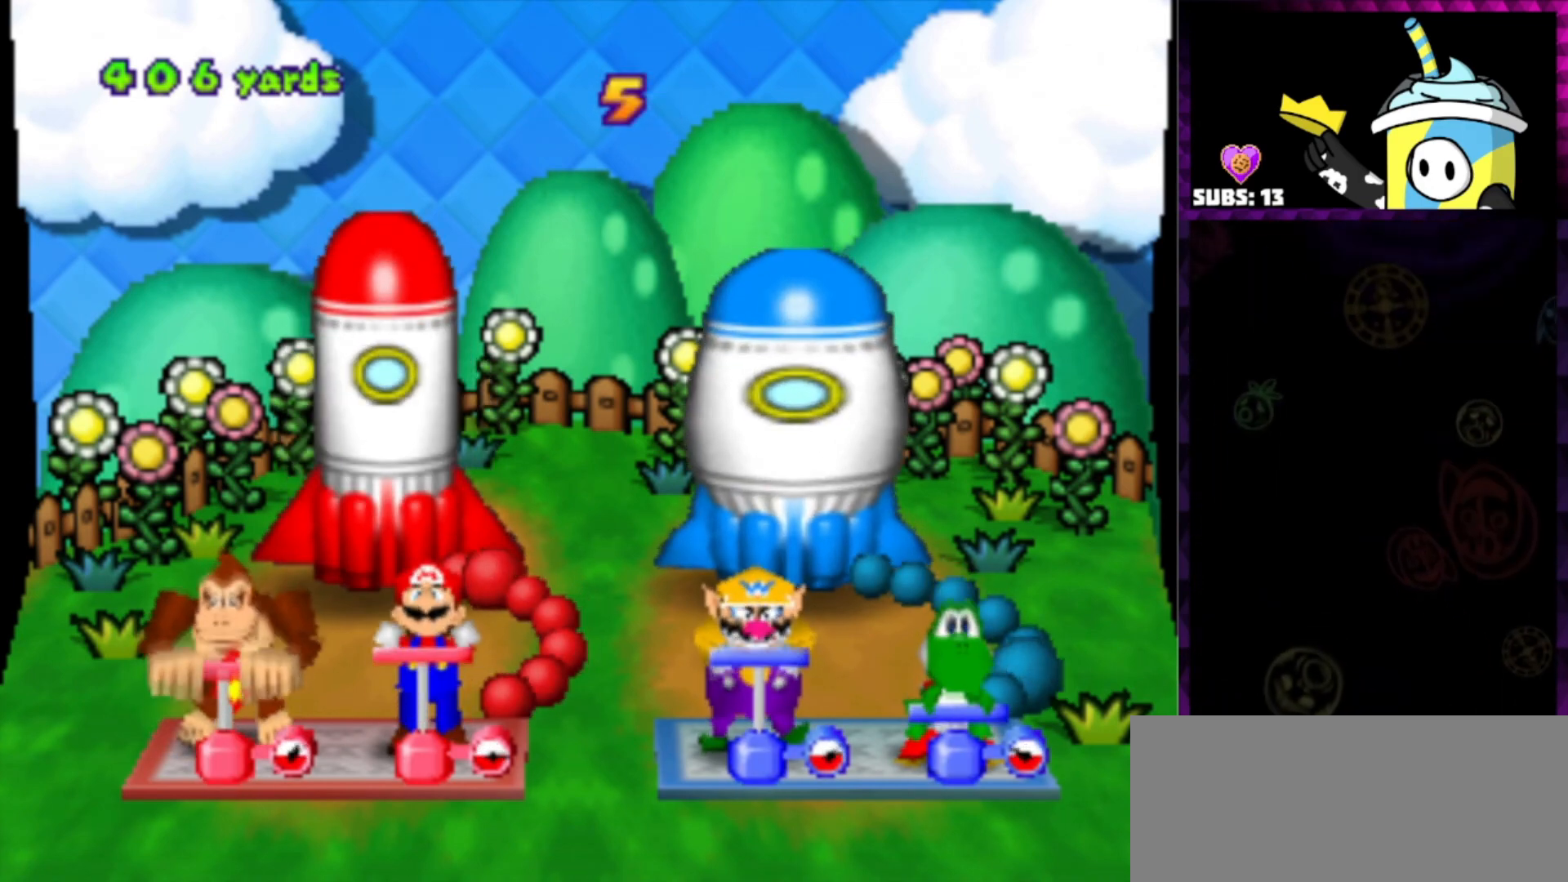
{"buttons": ["B"], "left_stick": "center", "right_stick": "center", "events": [[34, "B", "up"], [201, "B", "down"], [334, "B", "up"], [501, "B", "down"]]}
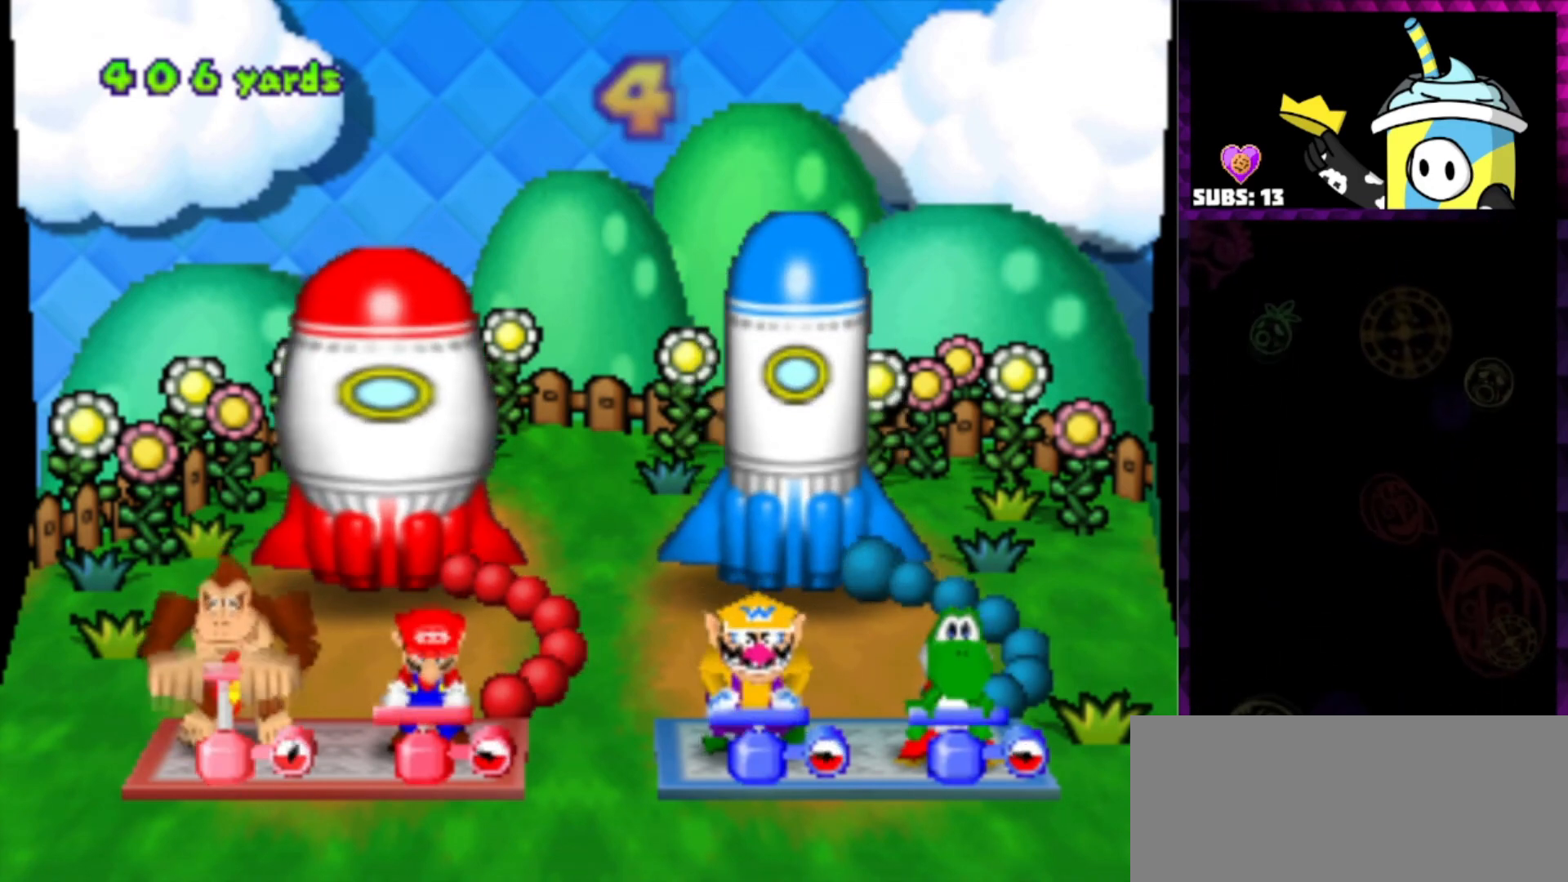
{"buttons": ["B"], "left_stick": "center", "right_stick": "center", "events": [[100, "B", "up"], [133, "A", "down"], [334, "A", "up"], [367, "B", "down"]]}
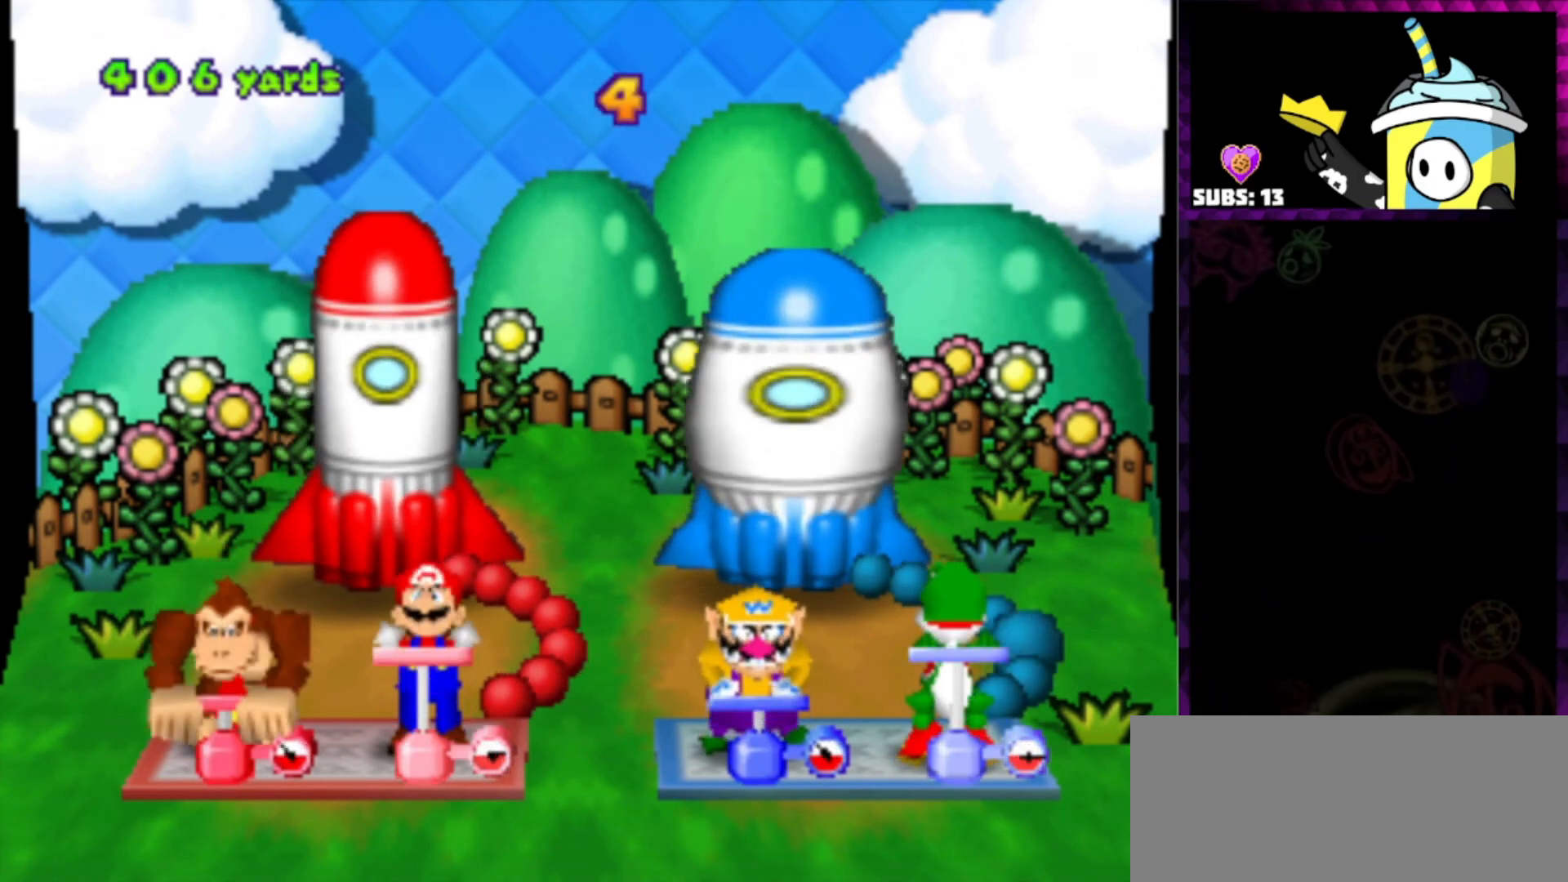
{"buttons": ["A"], "left_stick": "center", "right_stick": "center", "events": [[167, "B", "up"], [301, "A", "down"]]}
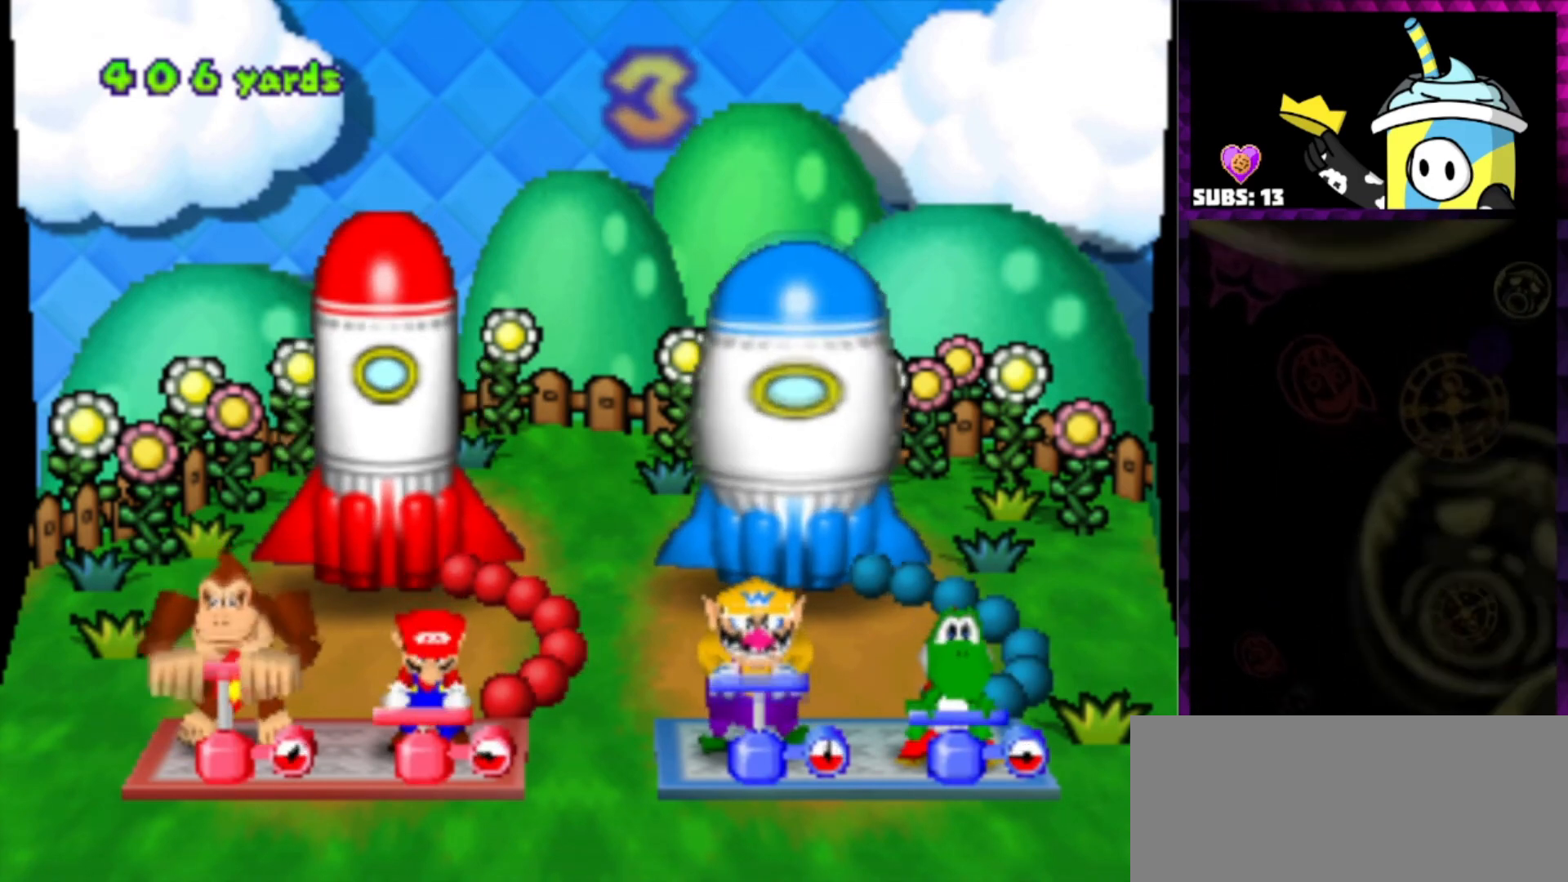
{"buttons": [], "left_stick": "center", "right_stick": "center", "events": [[33, "A", "up"], [167, "B", "down"], [400, "B", "up"]]}
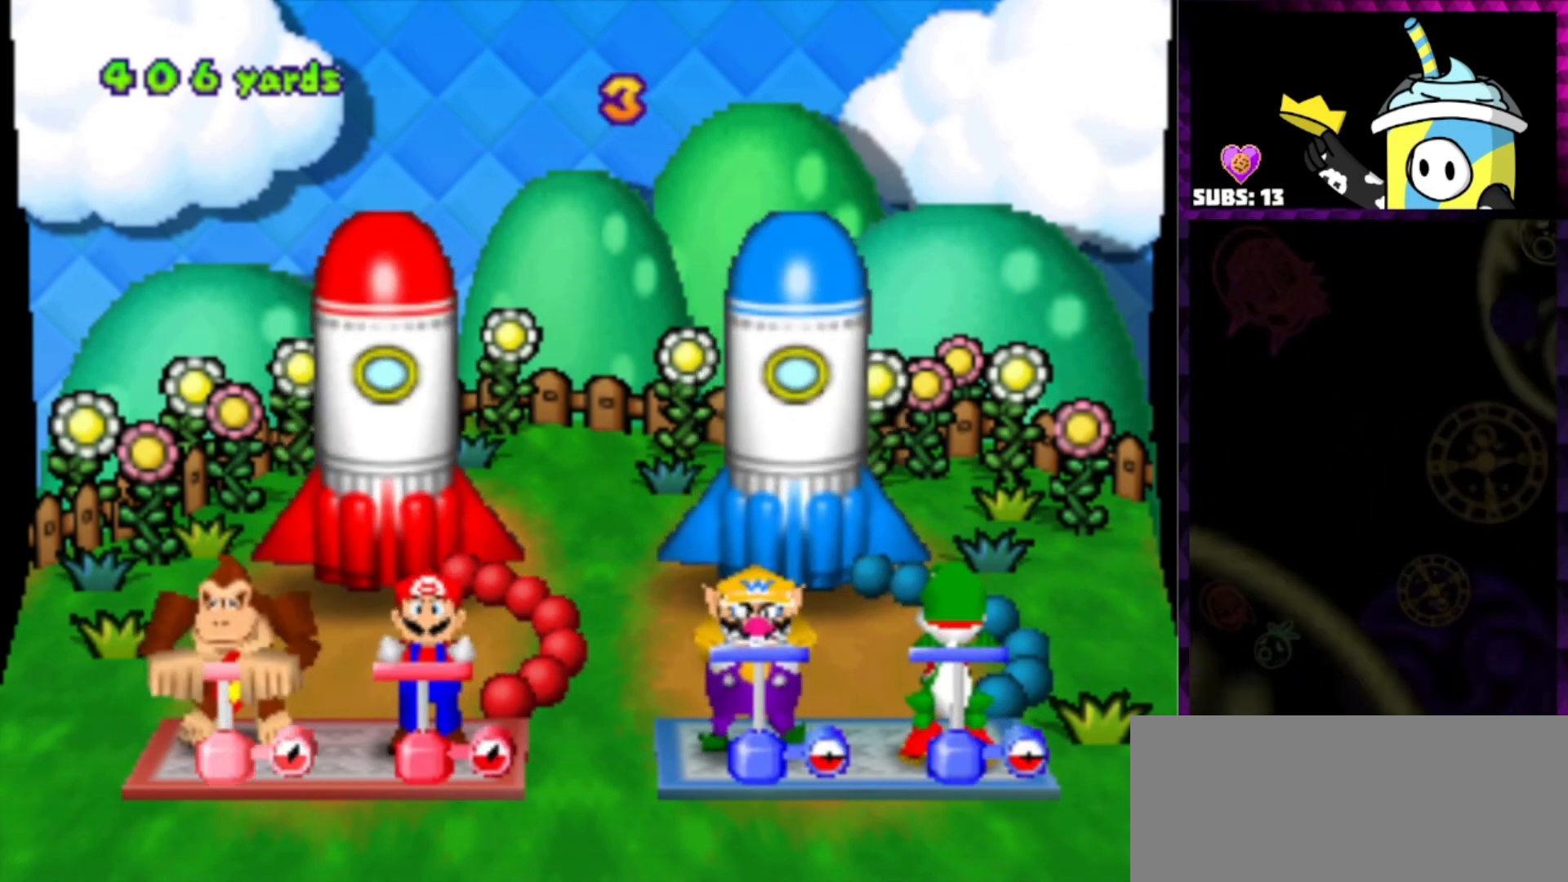
{"buttons": [], "left_stick": "center", "right_stick": "center", "events": [[67, "A", "down"], [334, "A", "up"]]}